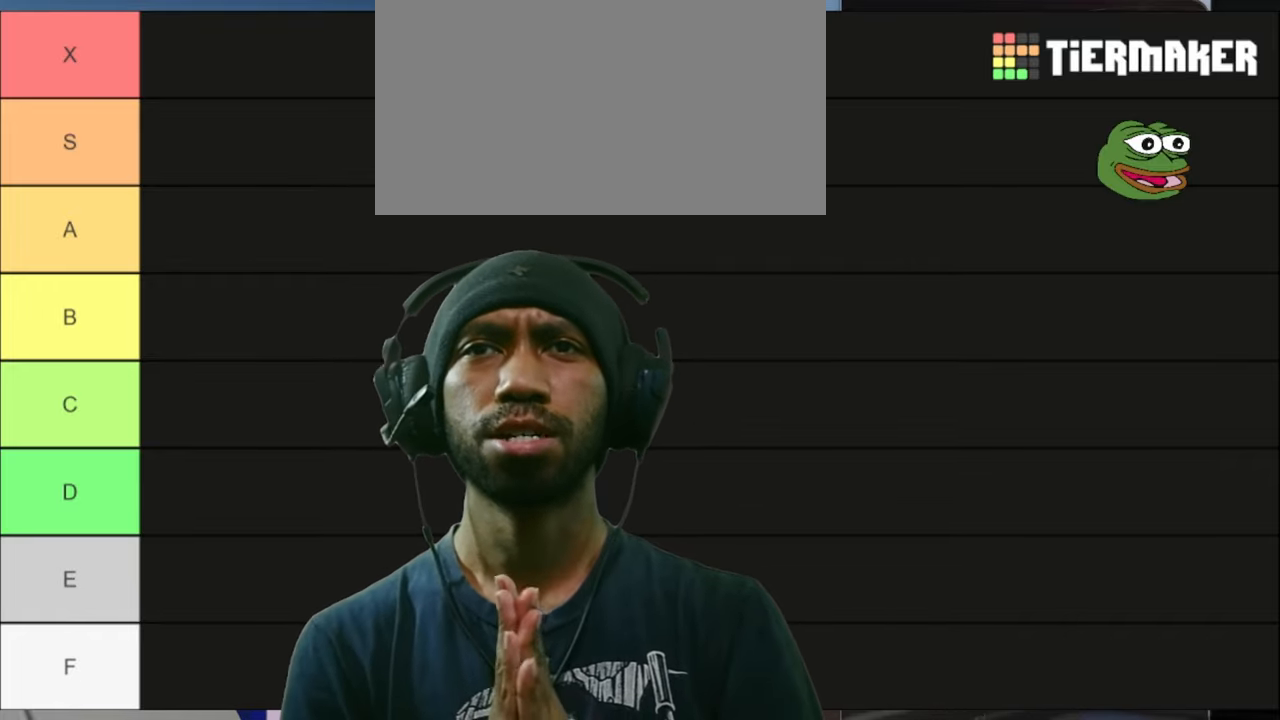
Gameplay with keyboard and mouse; each line is a JSON object with the keys and mouse buttons held at the frame after it. "events" lists presses ("down") and releases ("up") of "1", "3", "4", "5", "a", "alt", "b", "c", "ctrl", "d", "e", "f", "g", "q", "r", "s", "shift", "space", "t", "tab", "v", "w", "x", "z", "mouse_left", "mouse_wheel", "mouse_right", "mouse_mb4" and "mouse_mb5" between this image and that frame as [ms after this image, input, new state], when the widget could be followed in between. "mouse_left", "mouse_wheel", "mouse_right", "mouse_mb4", "mouse_mb5" = the "left", "wheel", "right", "mb4", "mb5" buttons of the "mouse" list. No other keys are recorded. "wheel" means that the mouse wheel is clicked or scrolled. Mouse movement is not recorded. Not read: 2.
{"keys": ["a", "d"], "mouse": [], "events": []}
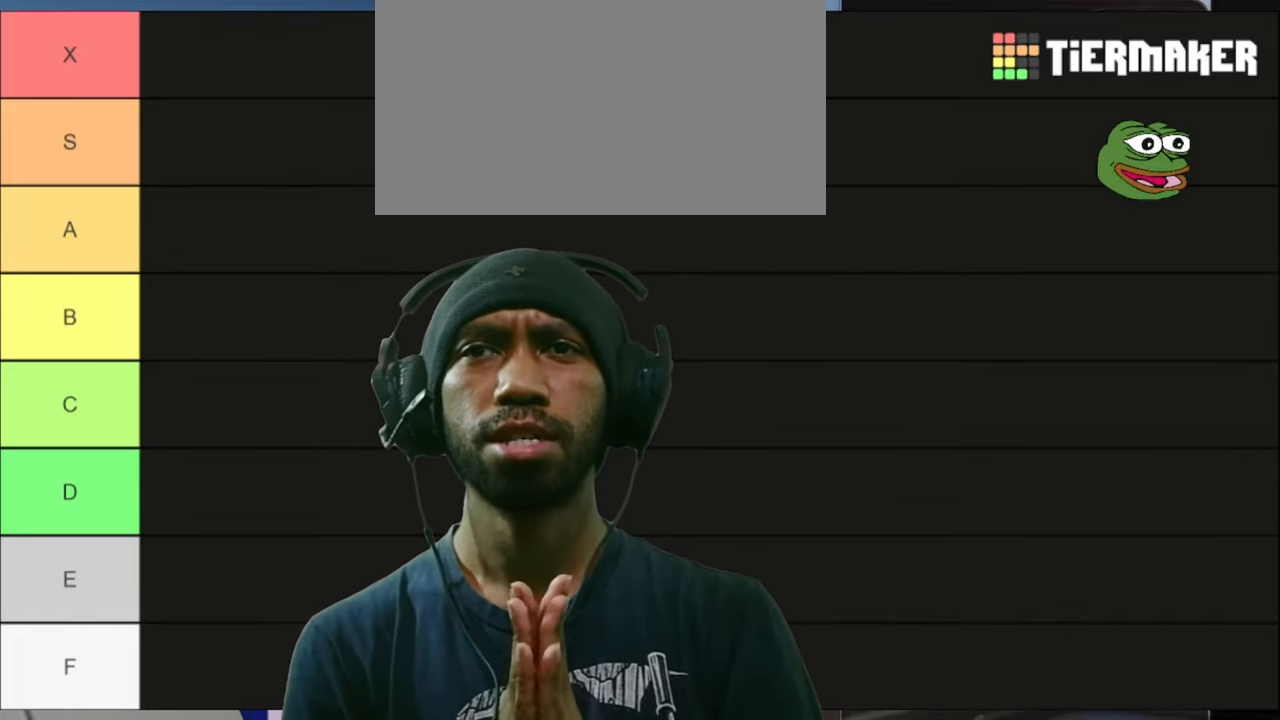
{"keys": ["a", "d"], "mouse": [], "events": []}
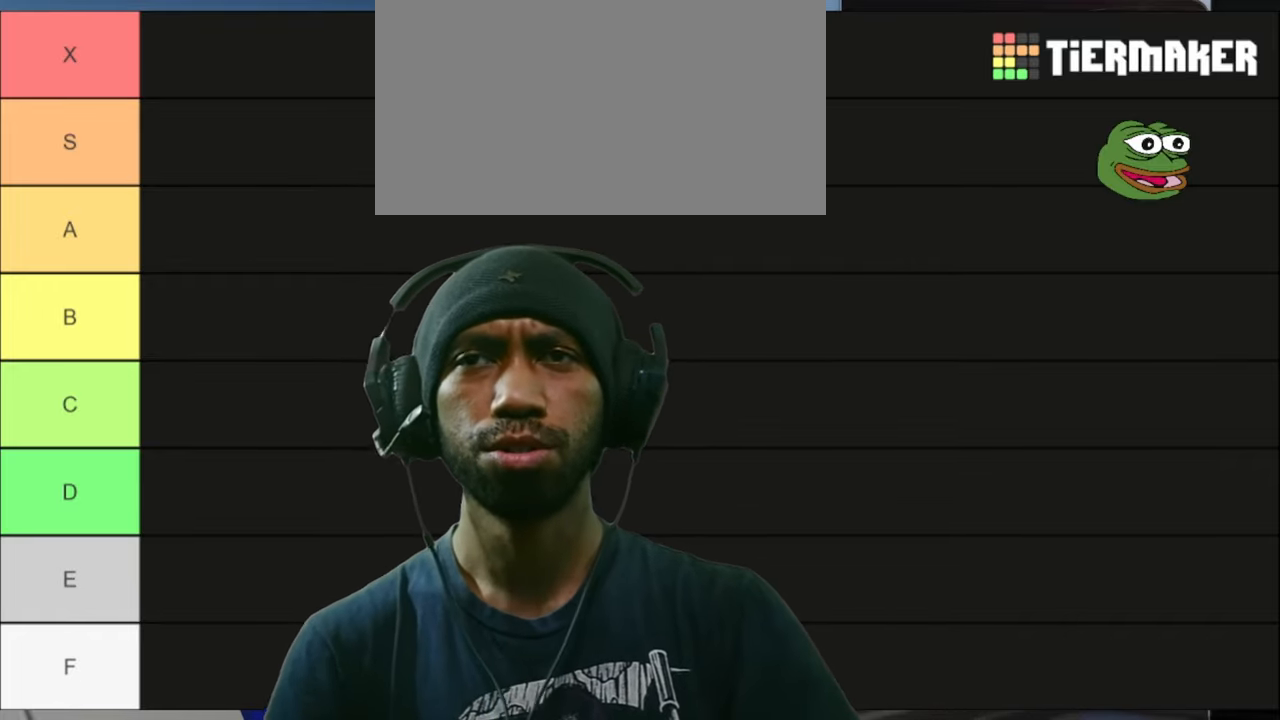
{"keys": ["a", "d"], "mouse": [], "events": []}
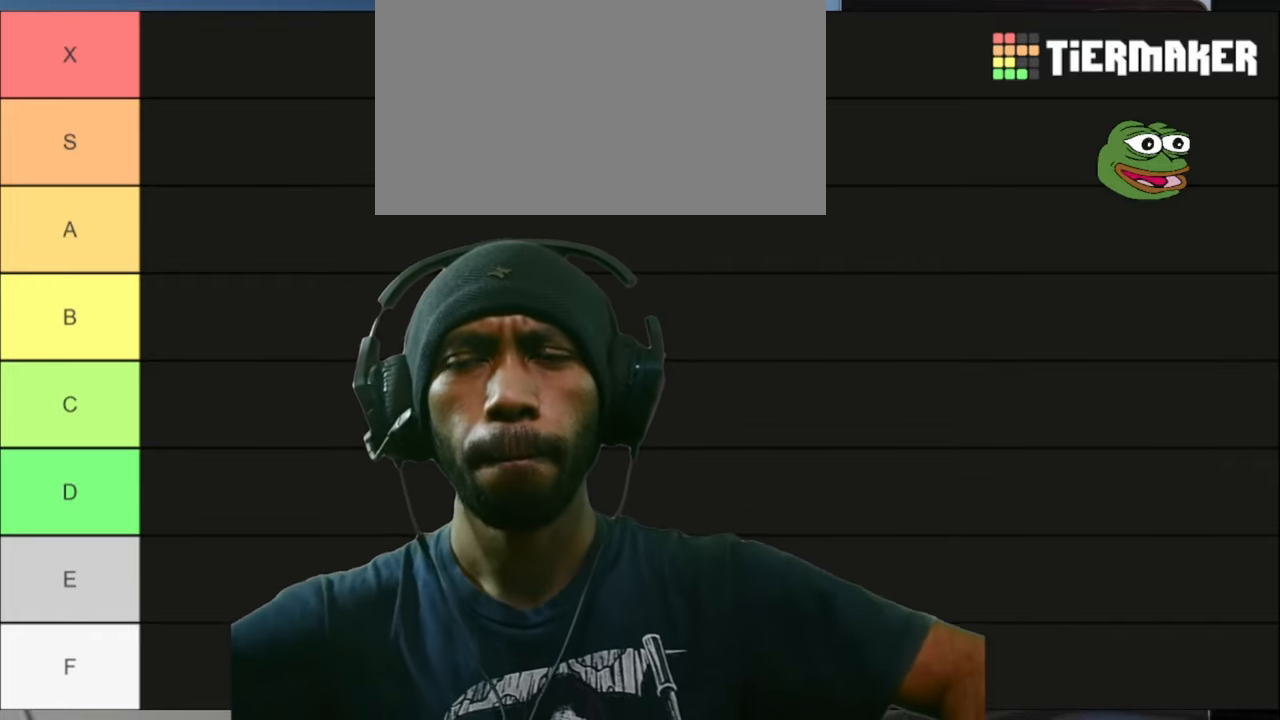
{"keys": ["a", "d"], "mouse": [], "events": []}
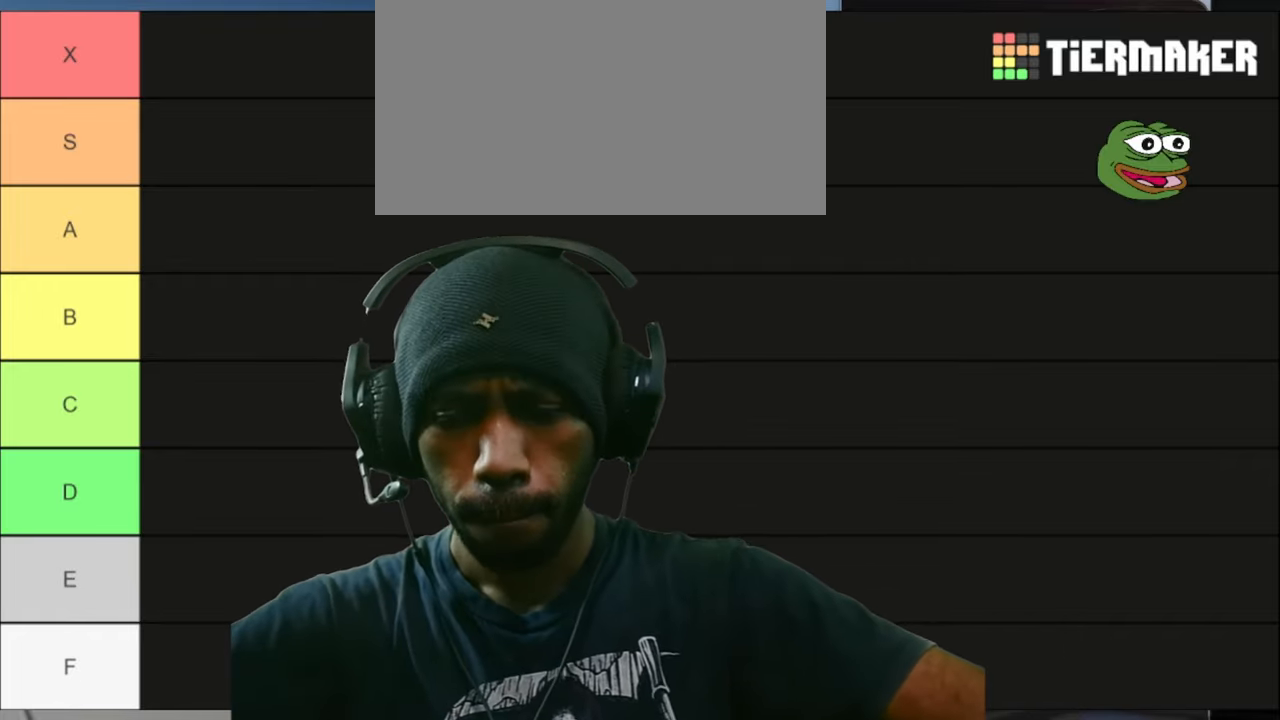
{"keys": ["a", "d"], "mouse": [], "events": []}
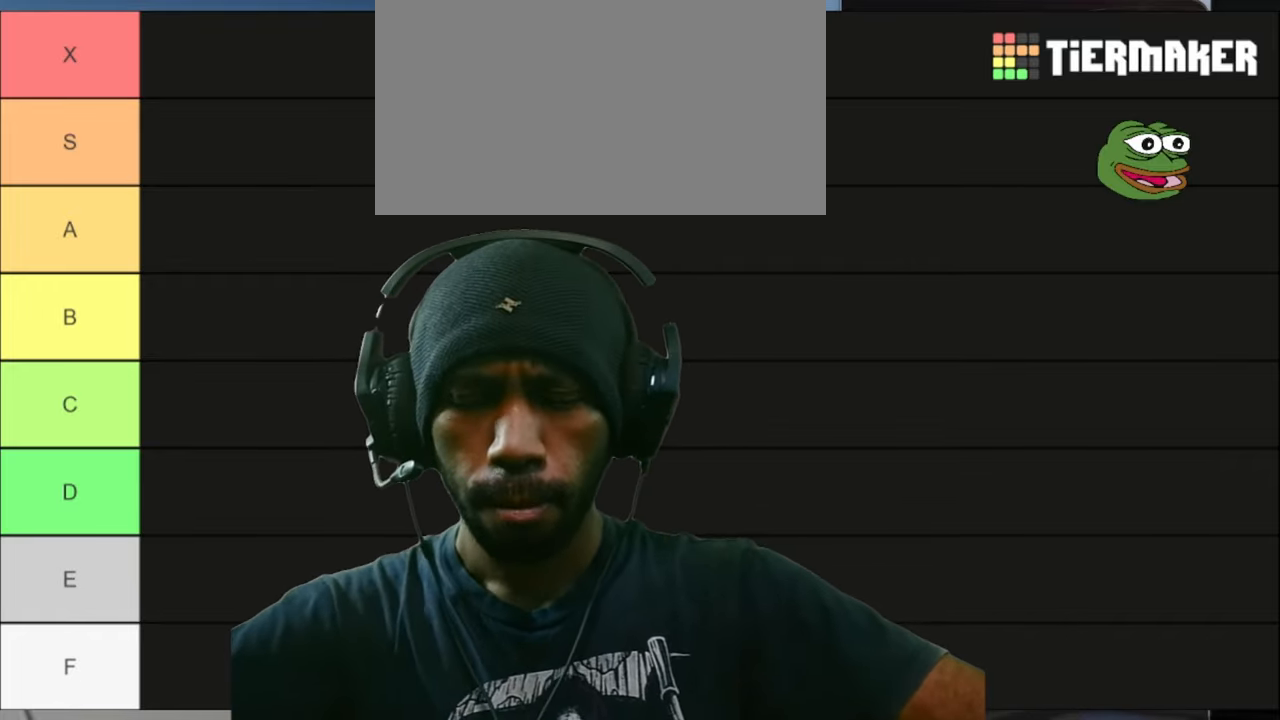
{"keys": ["a", "d"], "mouse": [], "events": []}
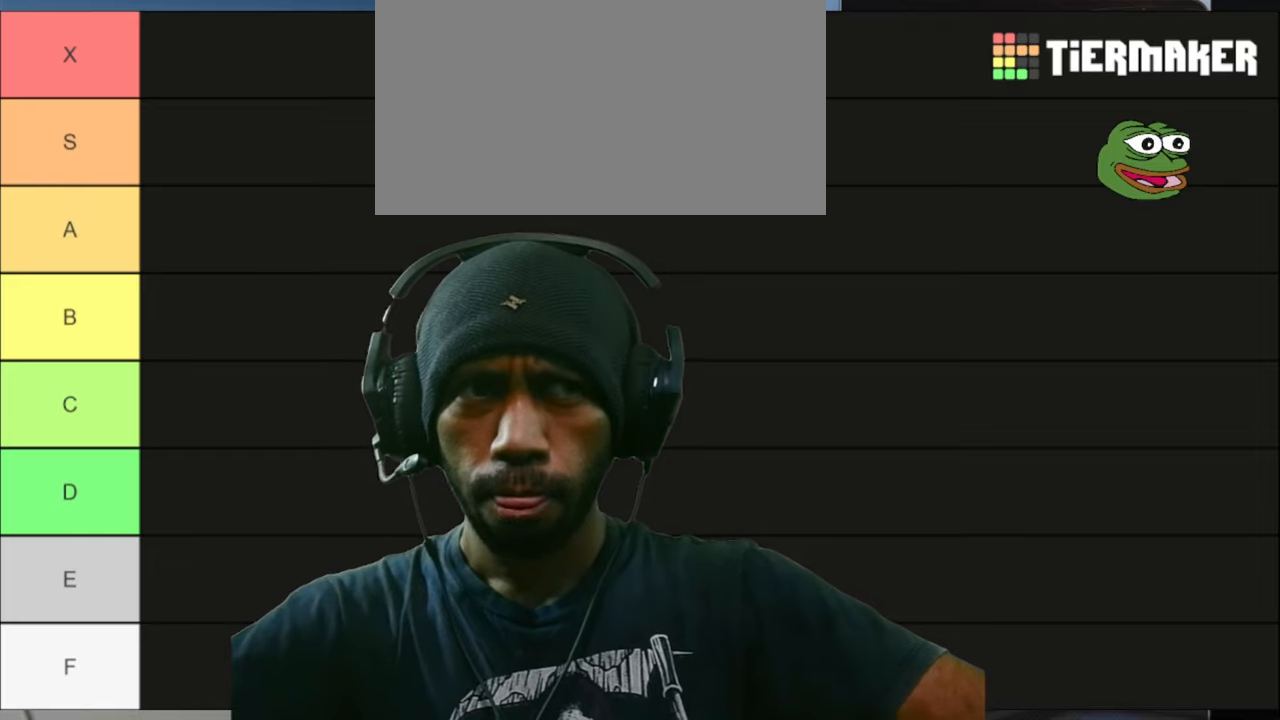
{"keys": ["a", "d"], "mouse": [], "events": []}
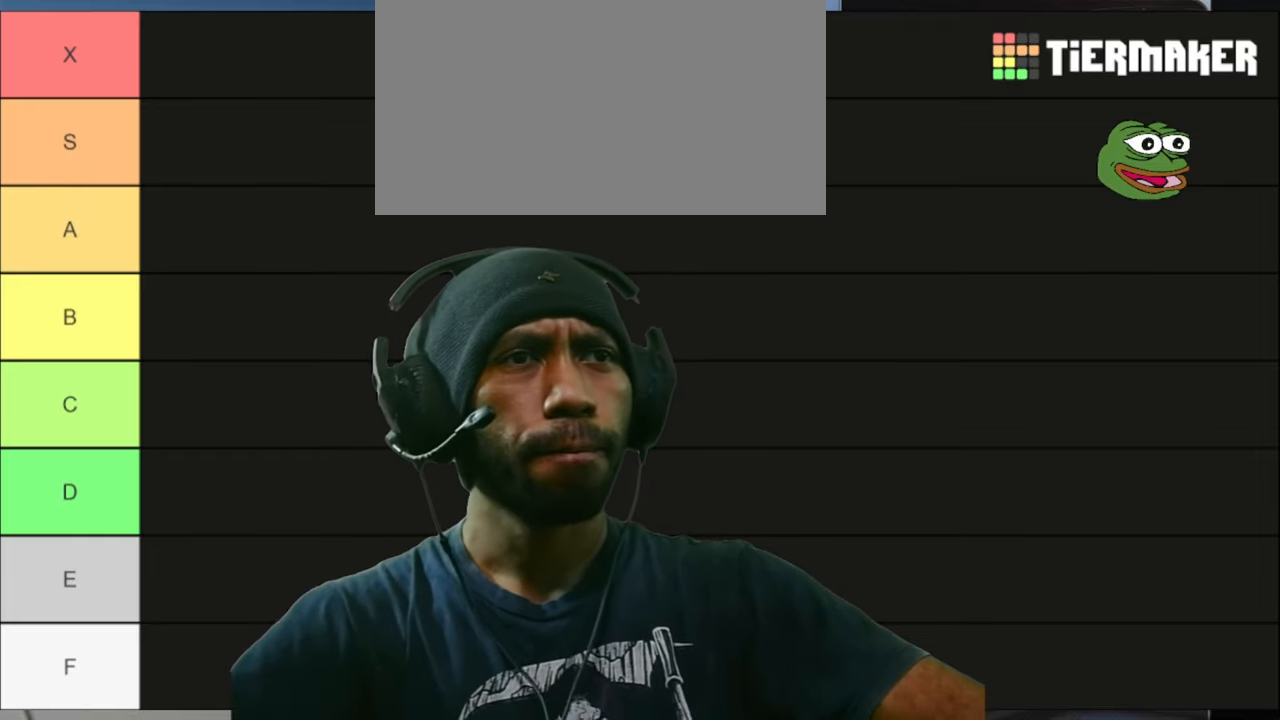
{"keys": ["a", "d"], "mouse": [], "events": []}
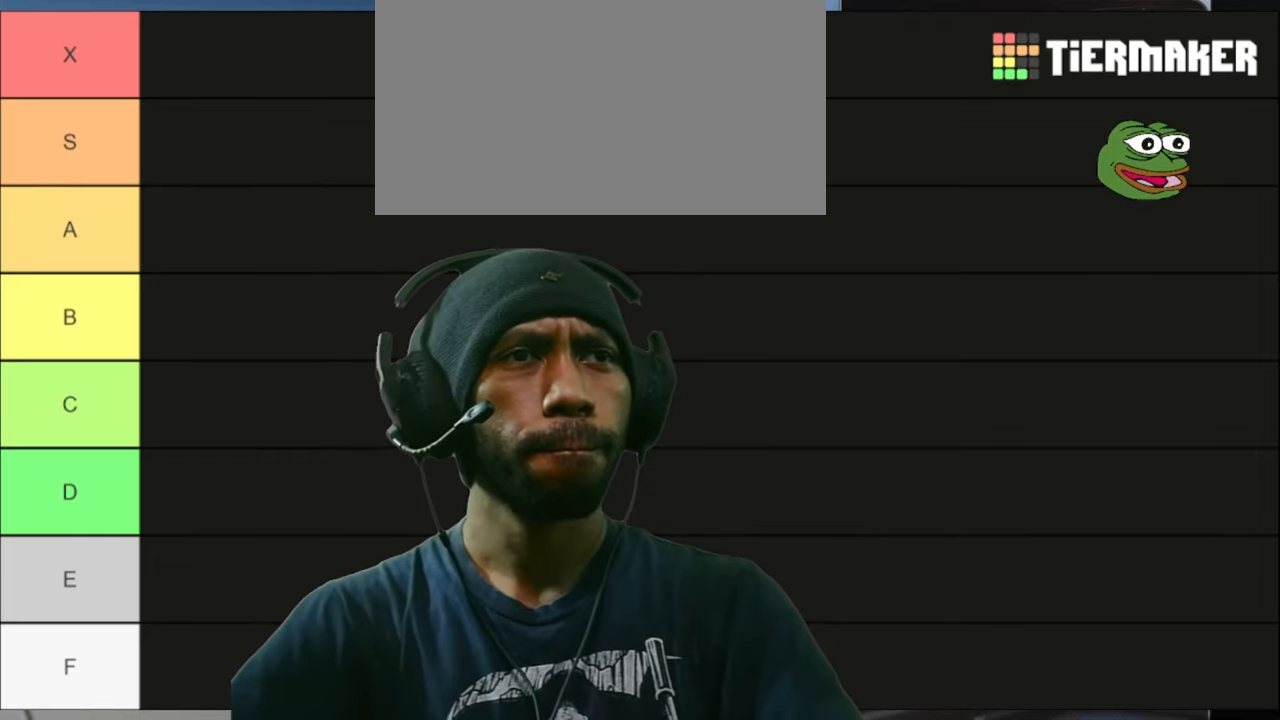
{"keys": ["a", "d"], "mouse": [], "events": []}
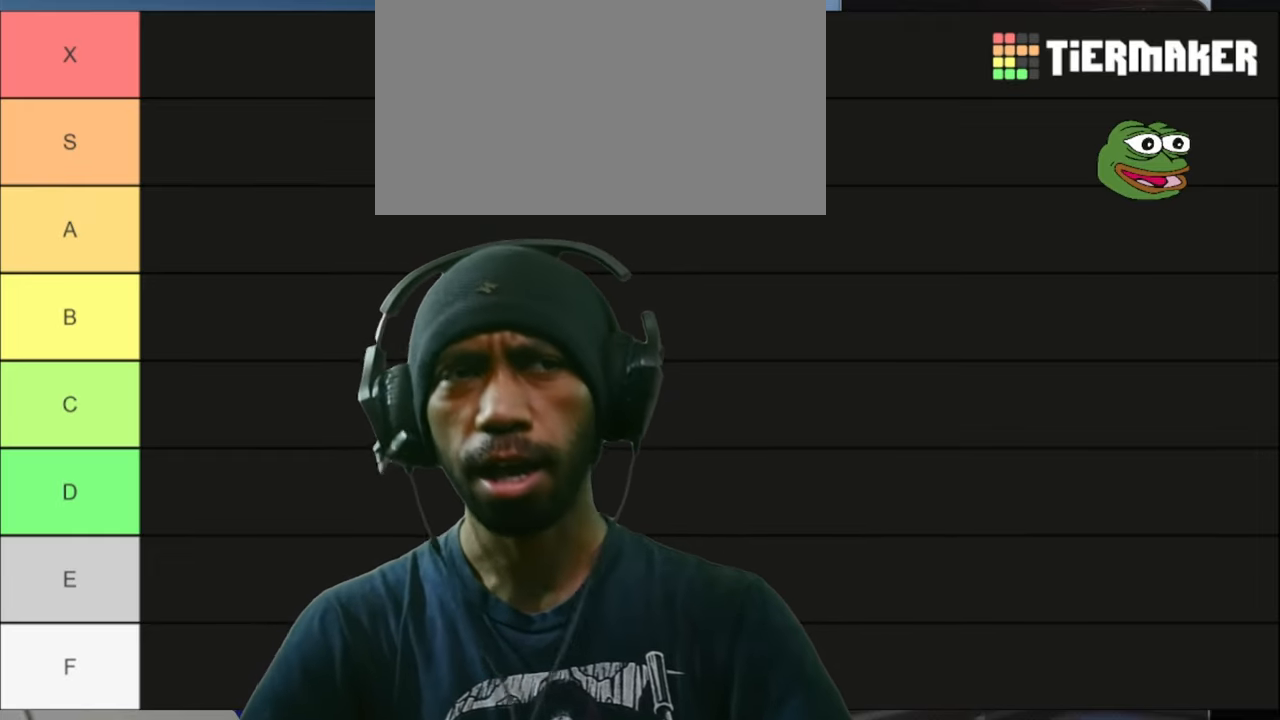
{"keys": ["a", "d"], "mouse": [], "events": []}
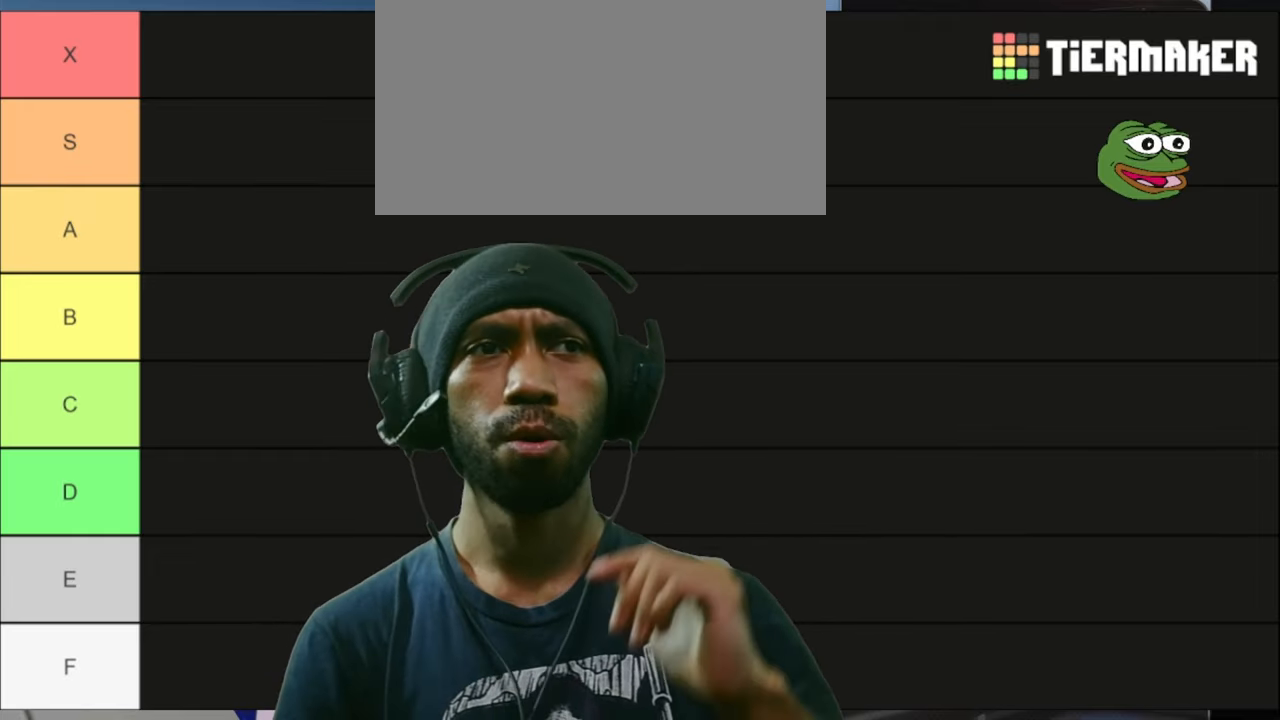
{"keys": ["a", "d"], "mouse": [], "events": []}
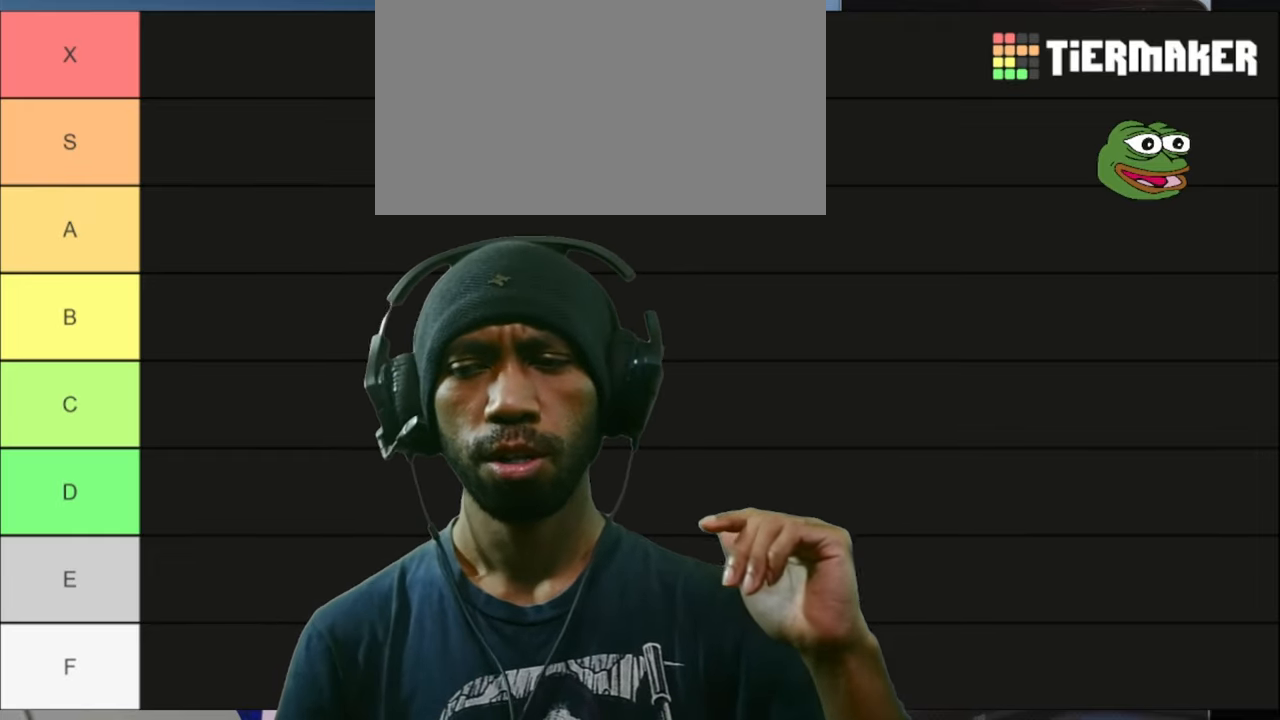
{"keys": ["a", "d"], "mouse": [], "events": []}
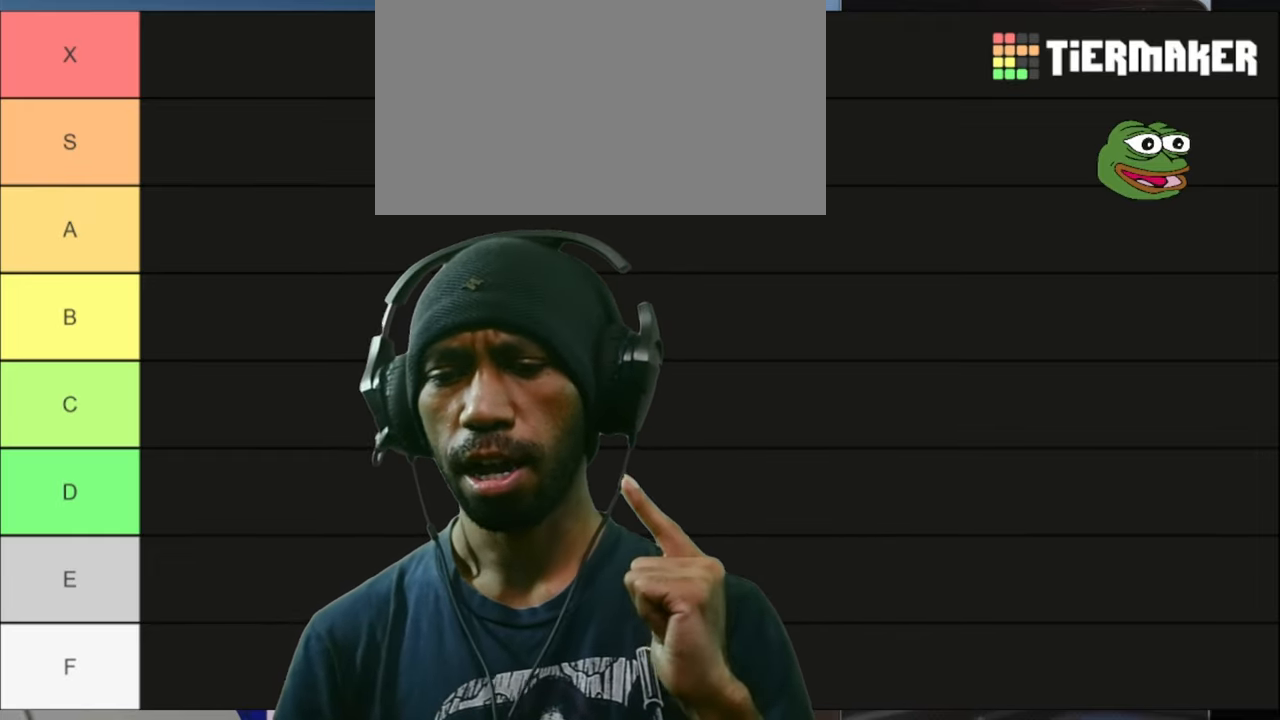
{"keys": ["a", "d"], "mouse": [], "events": []}
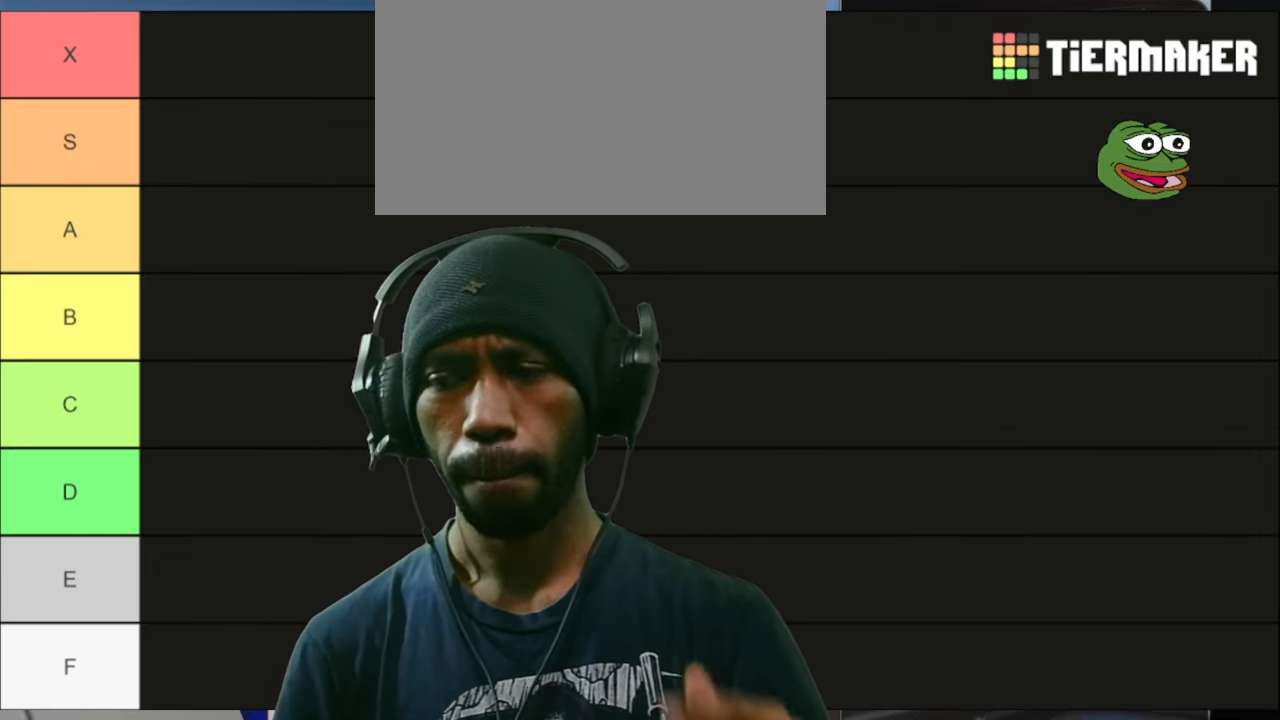
{"keys": ["a", "d"], "mouse": [], "events": []}
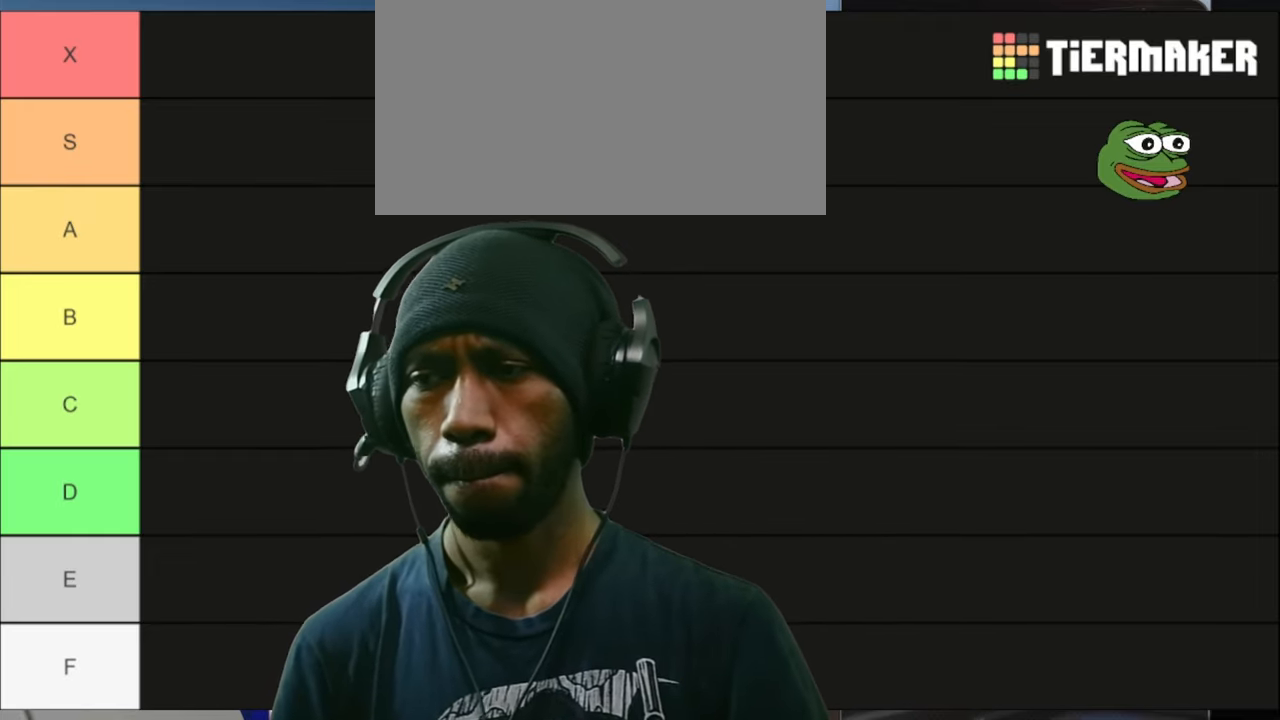
{"keys": ["a", "d"], "mouse": [], "events": []}
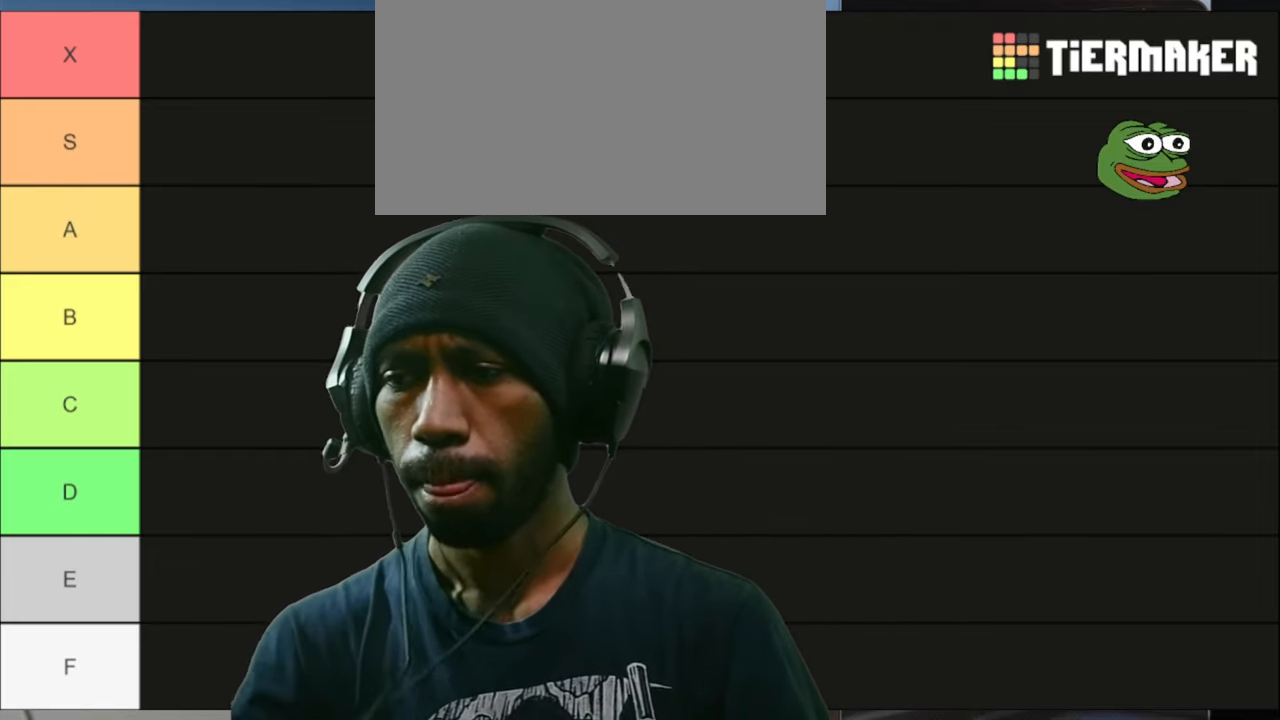
{"keys": ["a", "d"], "mouse": [], "events": []}
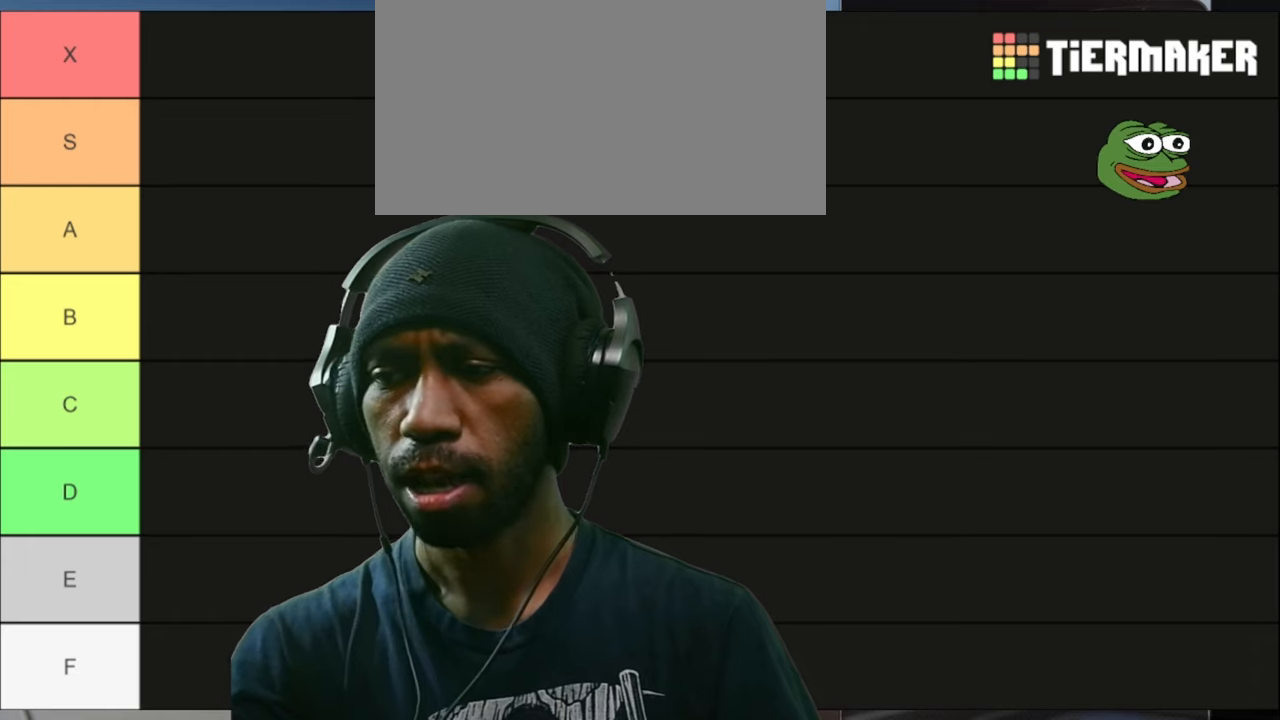
{"keys": ["a", "d"], "mouse": [], "events": []}
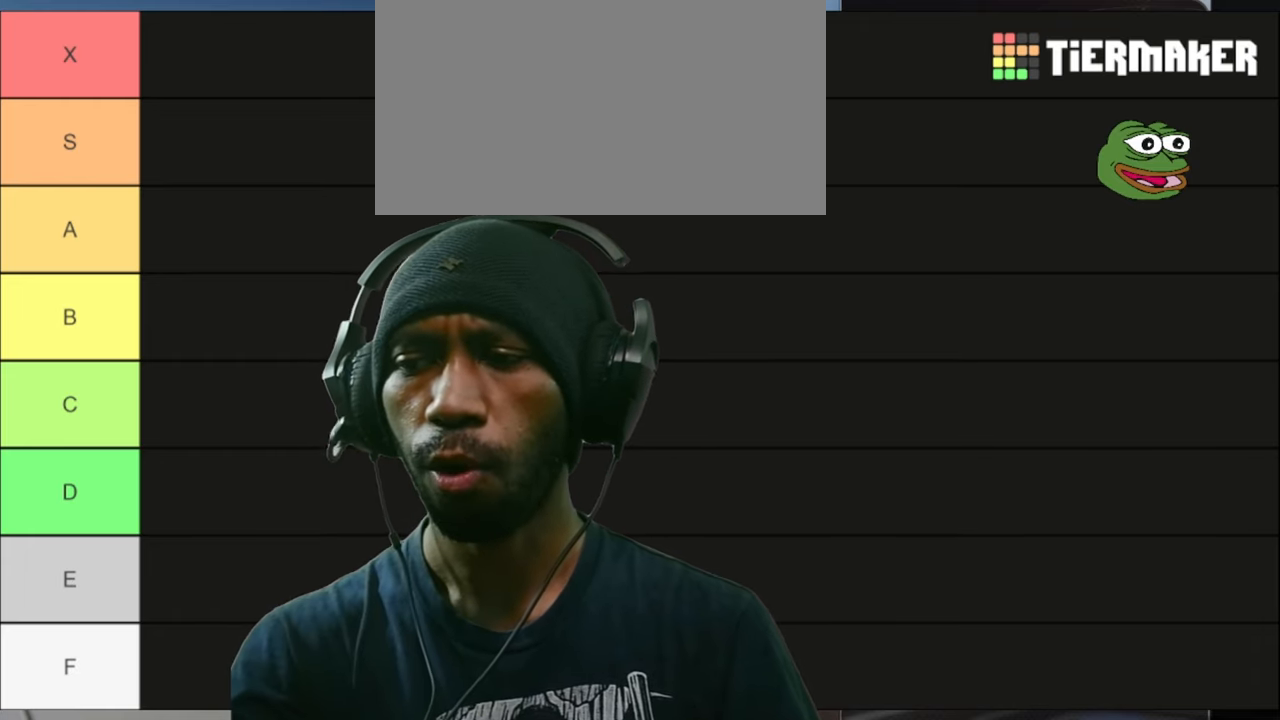
{"keys": ["a", "d"], "mouse": [], "events": []}
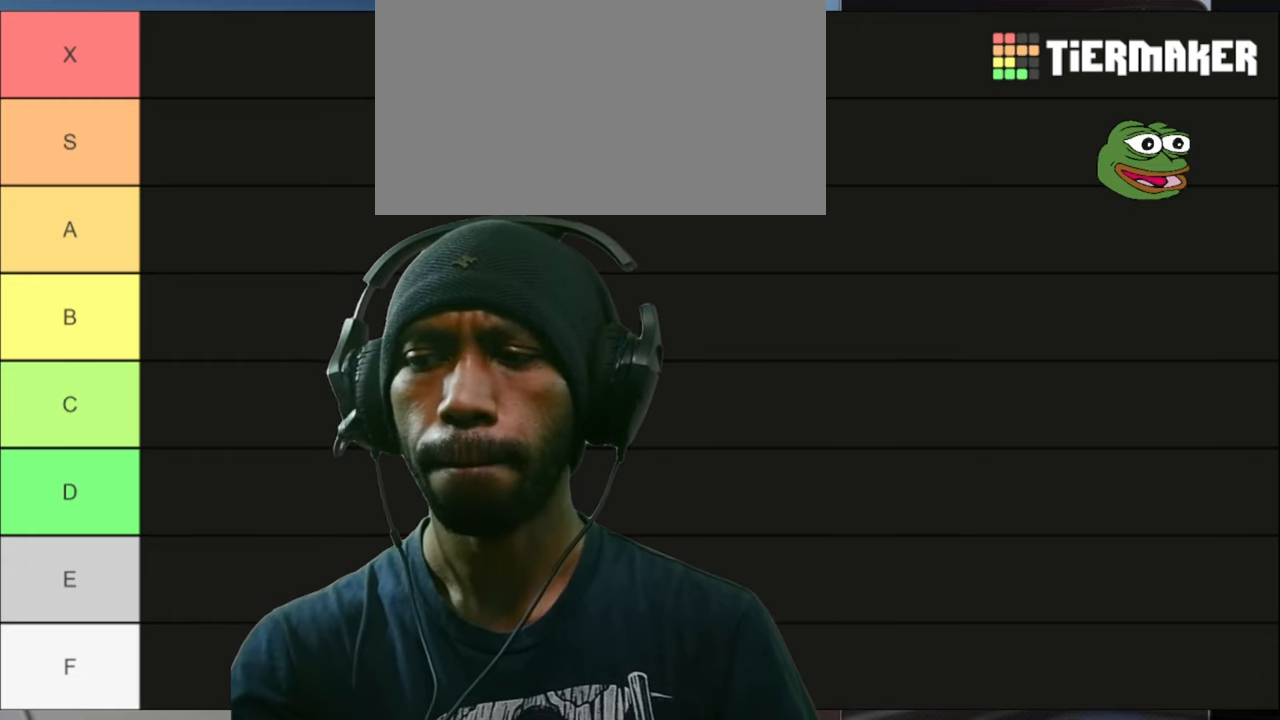
{"keys": ["a", "d"], "mouse": [], "events": []}
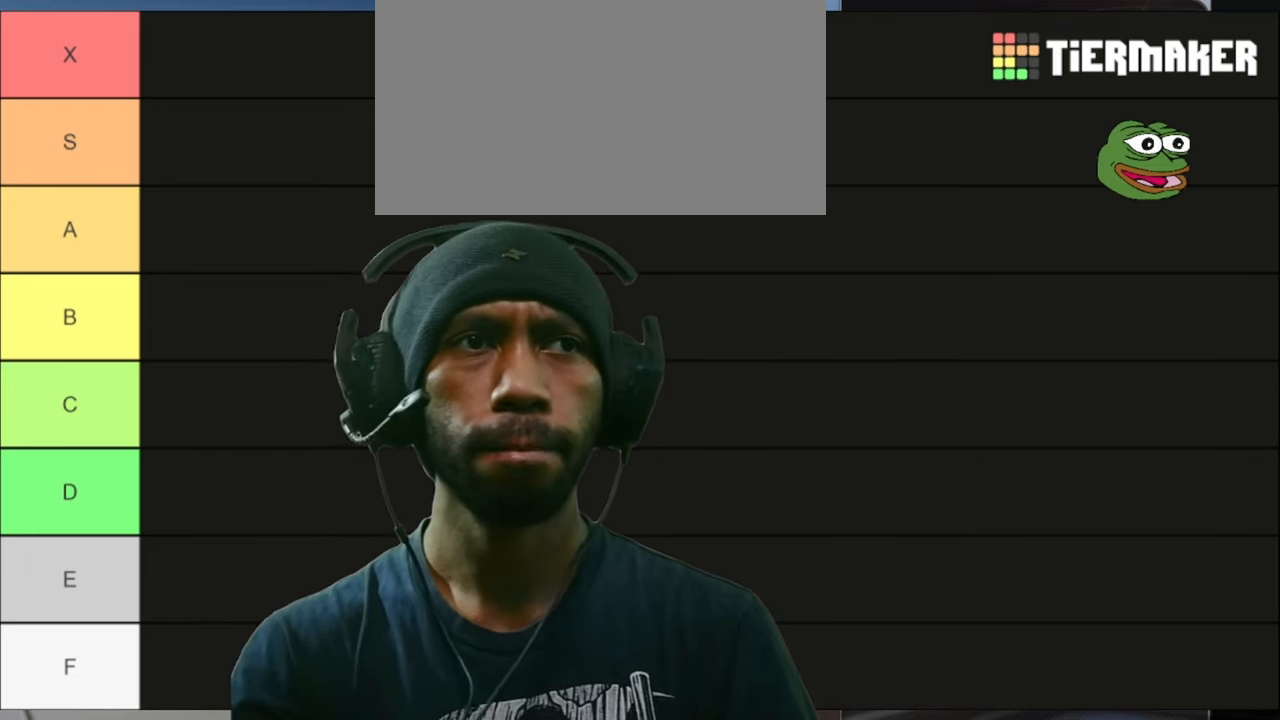
{"keys": ["a", "d"], "mouse": [], "events": []}
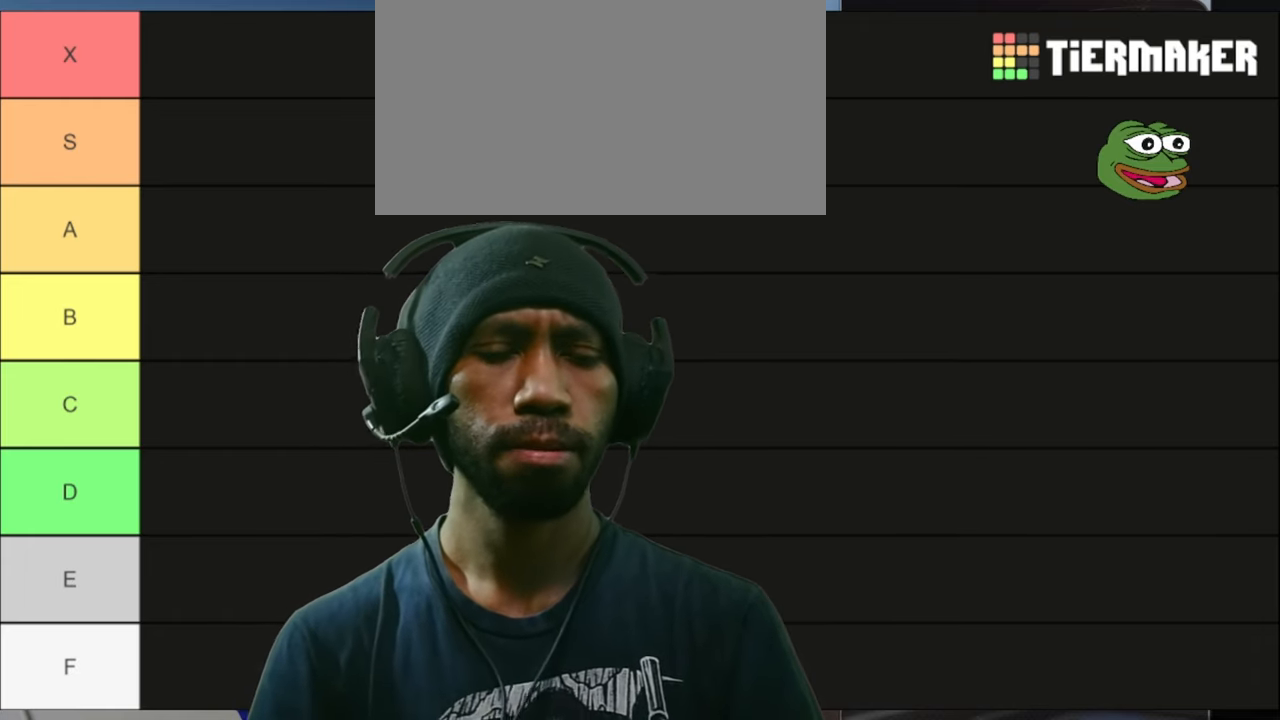
{"keys": ["a", "d"], "mouse": [], "events": []}
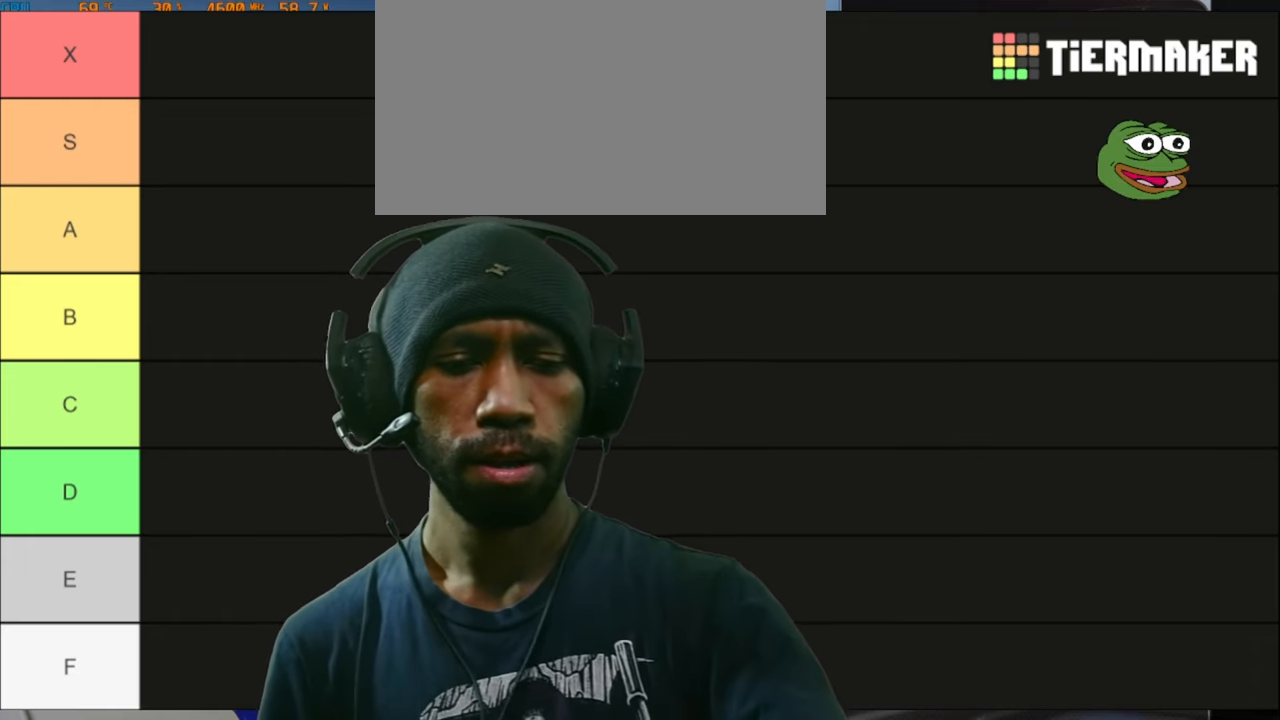
{"keys": ["a", "d"], "mouse": [], "events": []}
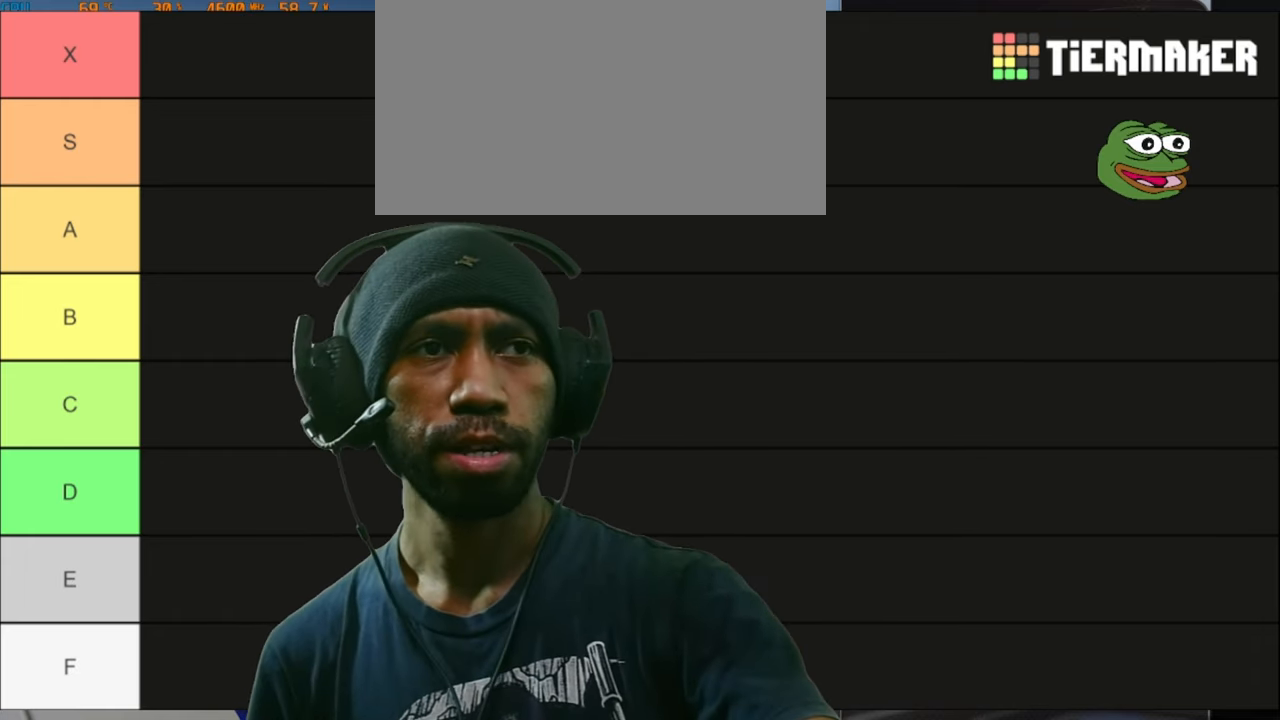
{"keys": ["a", "d"], "mouse": [], "events": []}
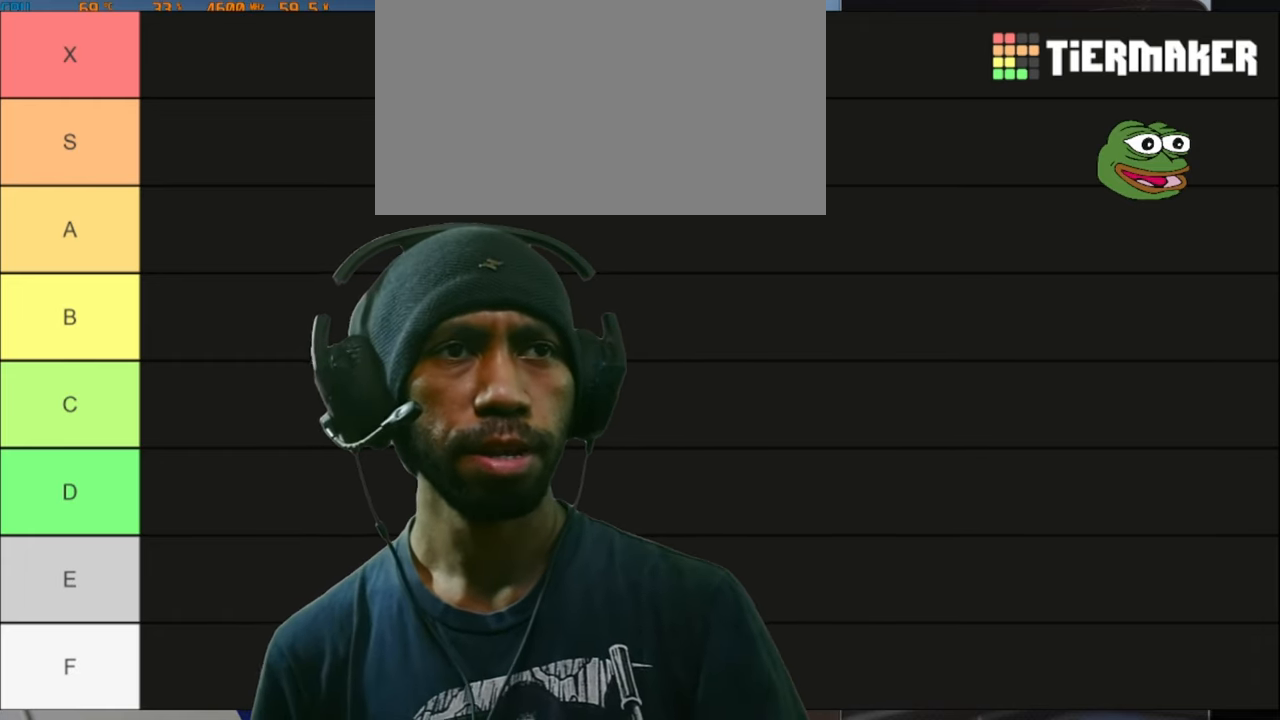
{"keys": ["a", "d"], "mouse": [], "events": []}
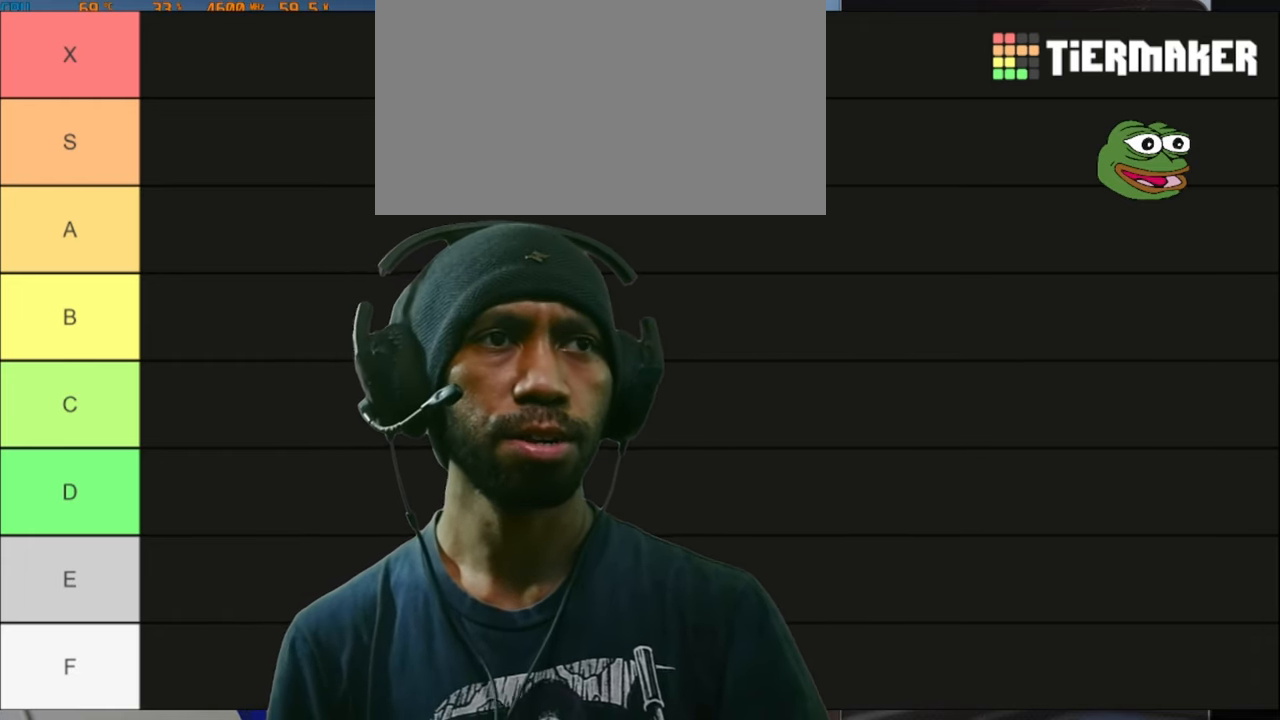
{"keys": ["a", "d"], "mouse": [], "events": []}
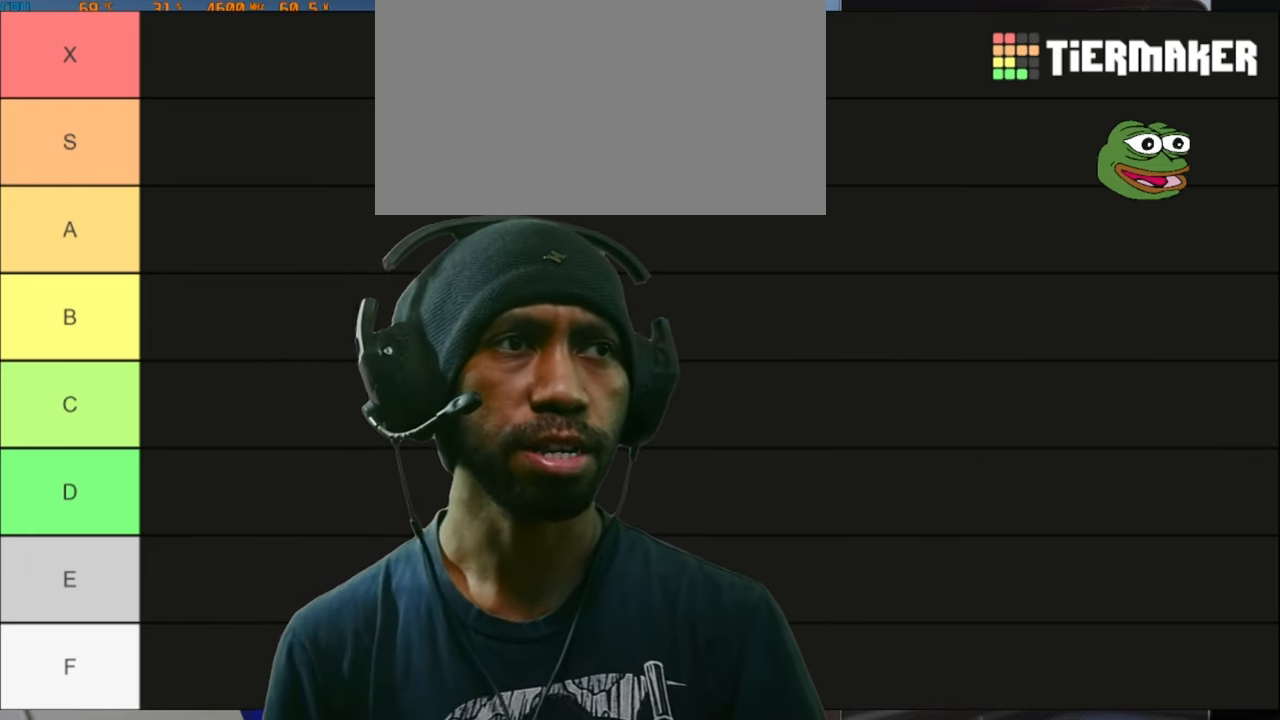
{"keys": ["a", "d"], "mouse": [], "events": []}
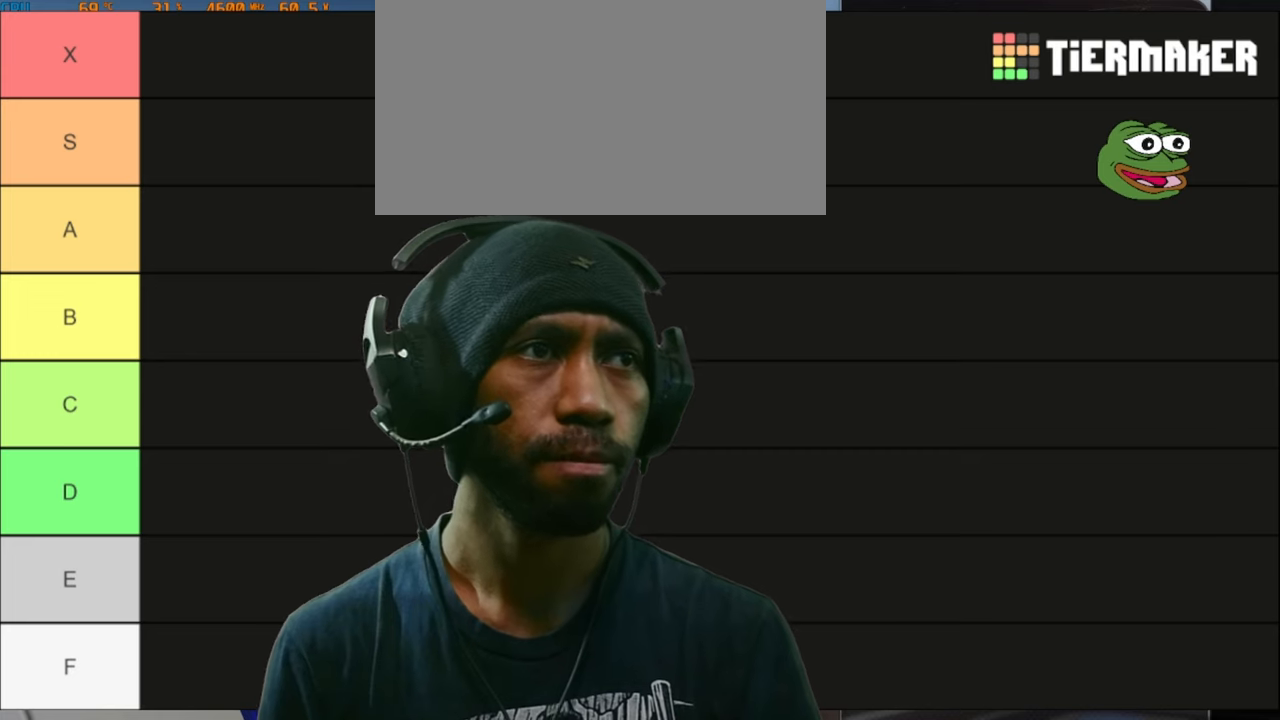
{"keys": ["a", "d"], "mouse": [], "events": []}
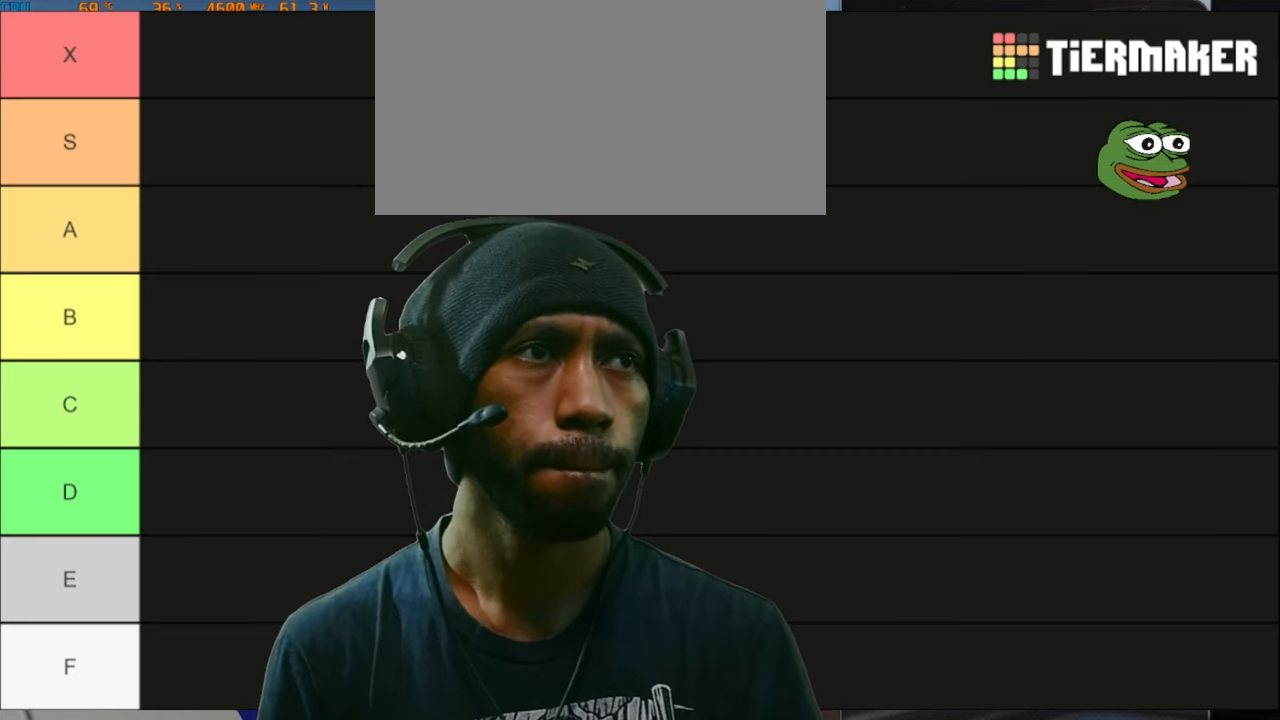
{"keys": ["a", "d"], "mouse": [], "events": [[433, "mouse_left", "down"], [483, "mouse_left", "up"]]}
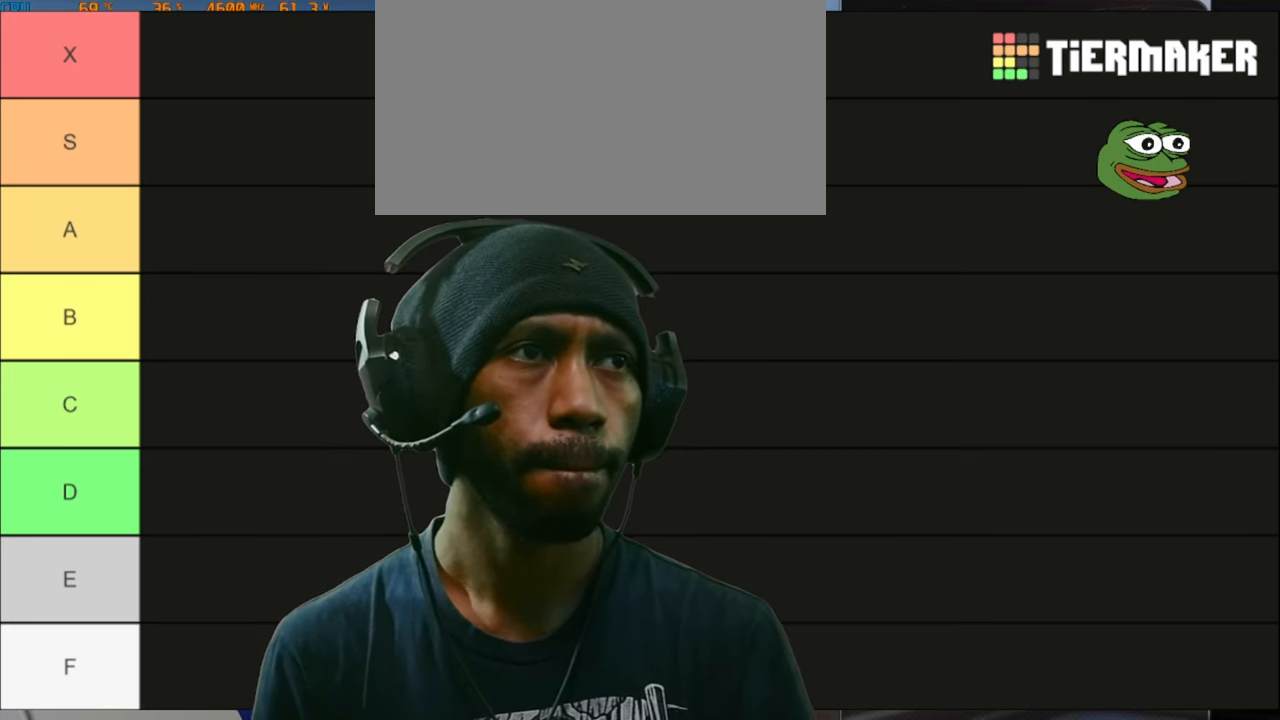
{"keys": ["a", "d"], "mouse": [], "events": []}
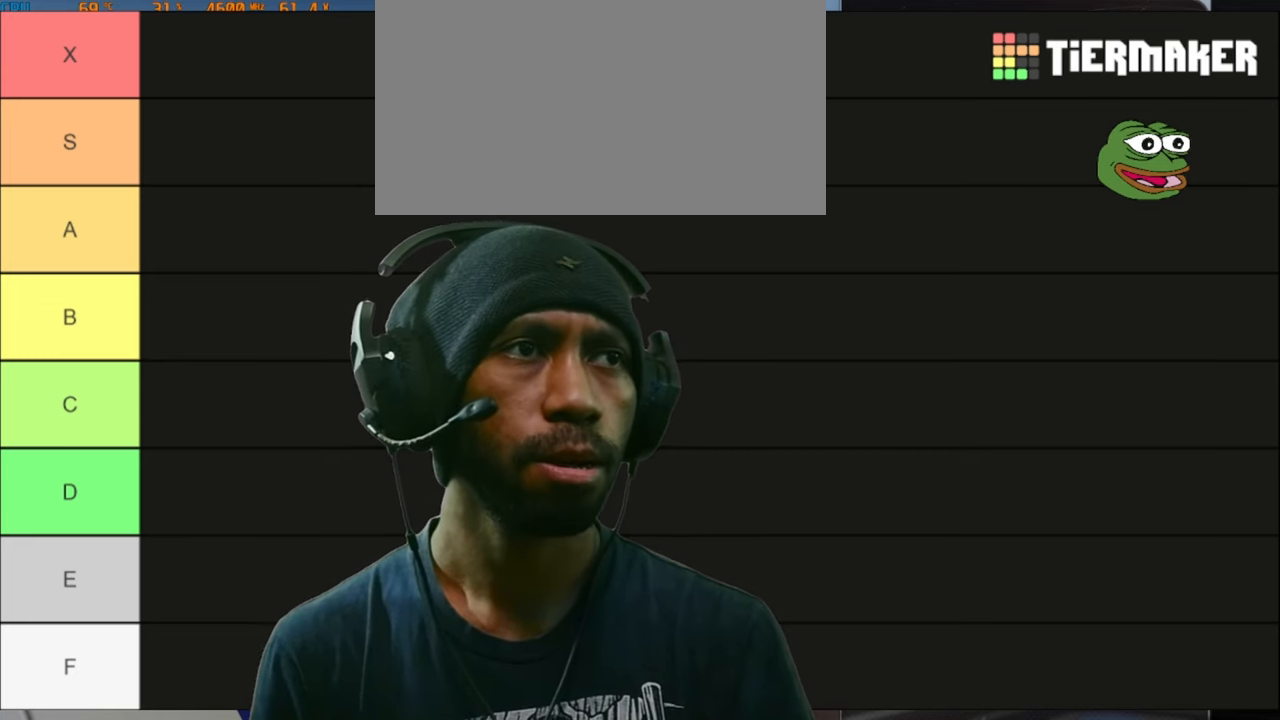
{"keys": ["a", "d"], "mouse": [], "events": []}